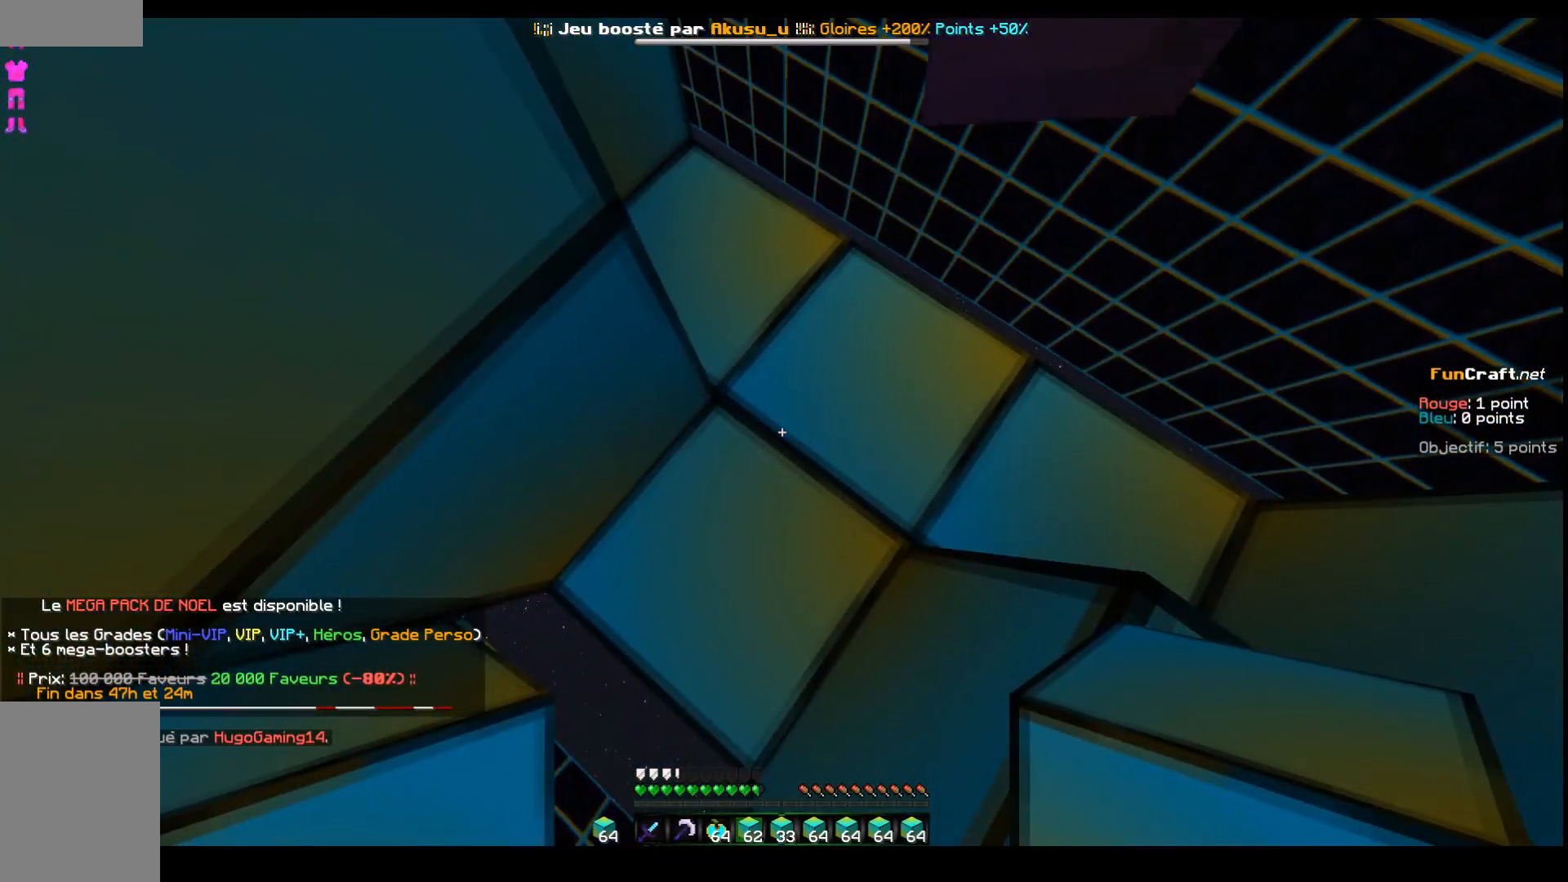
Gameplay with keyboard; each line is a JSON object with the keys held at the frame after it. "events" lists presses ("down") and releases ("up") of "d", "q", "s", "shift", "space" and "z" between this image and that frame as [ms after this image, input, new state], when the widget could be followed in between. No other keys are recorded. Mouse input is not recorded.
{"keys": [], "events": []}
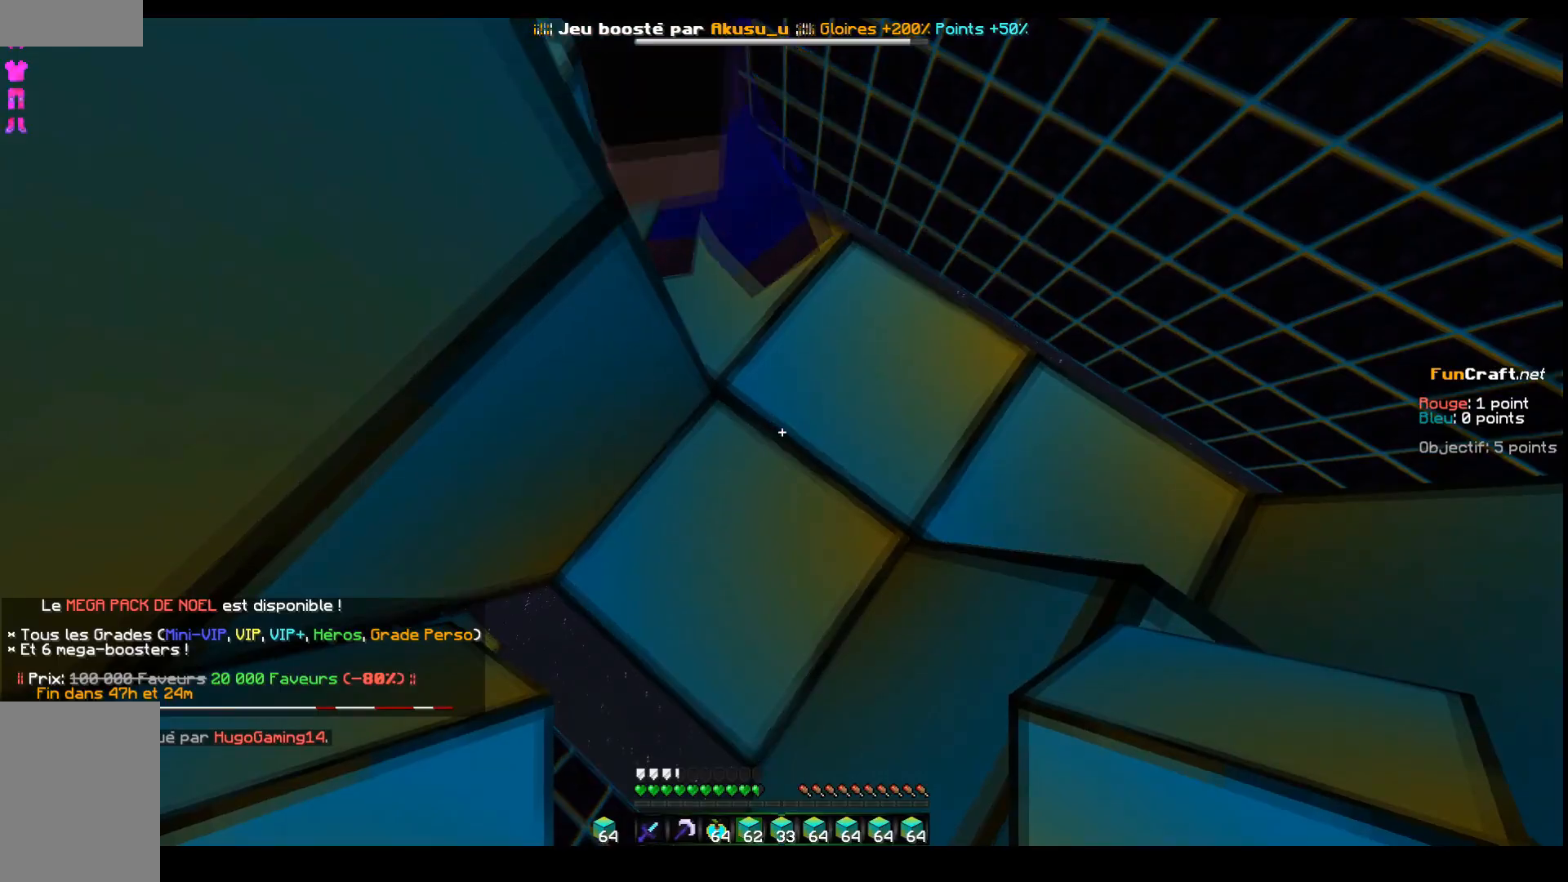
{"keys": [], "events": []}
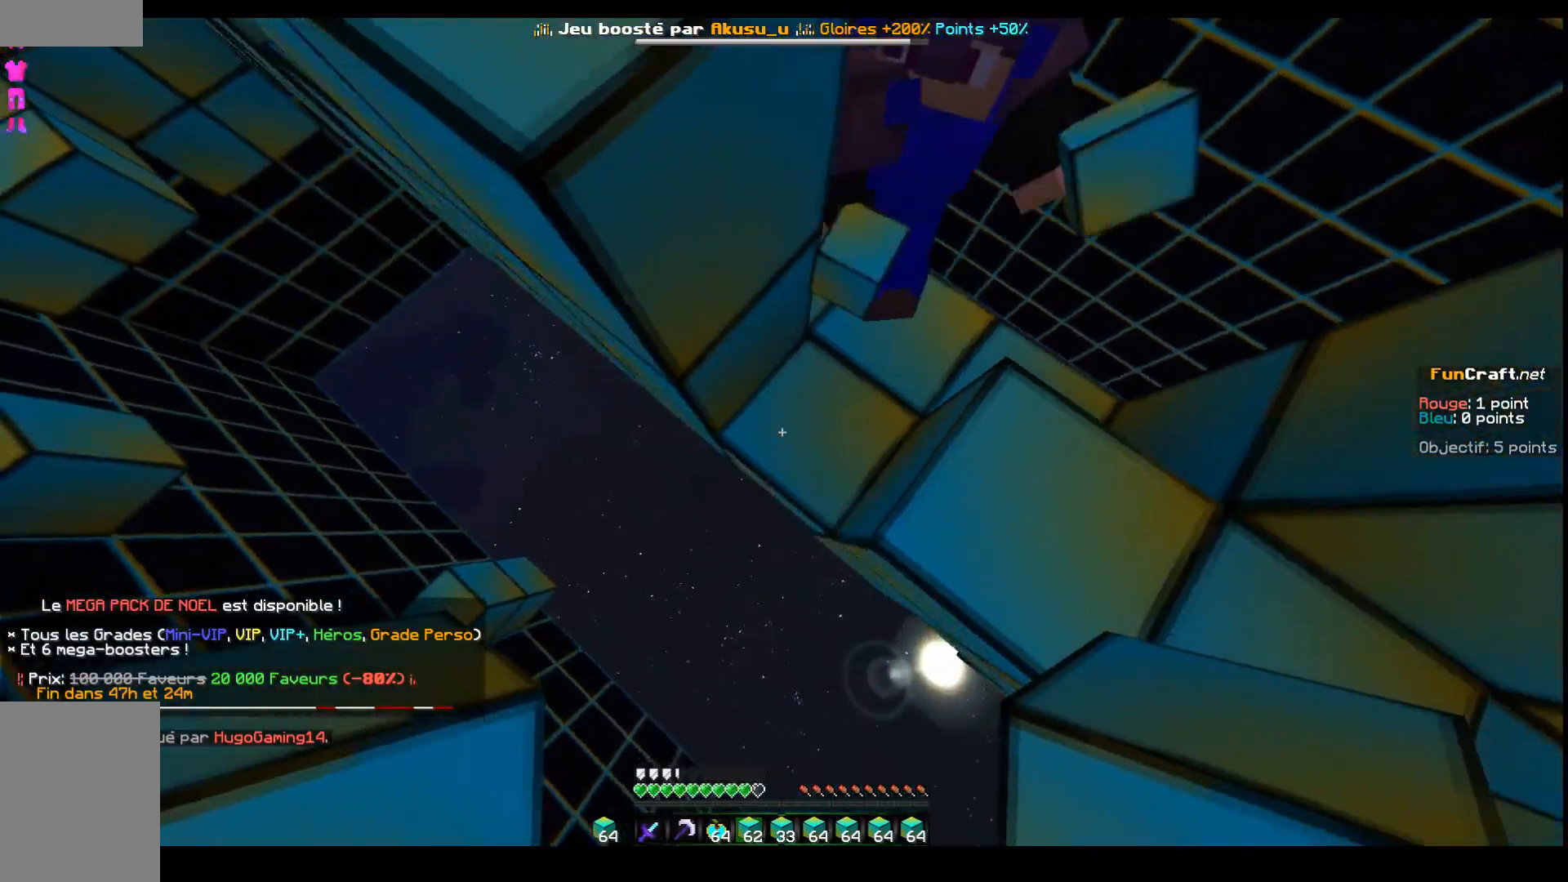
{"keys": ["z"], "events": [[200, "z", "down"]]}
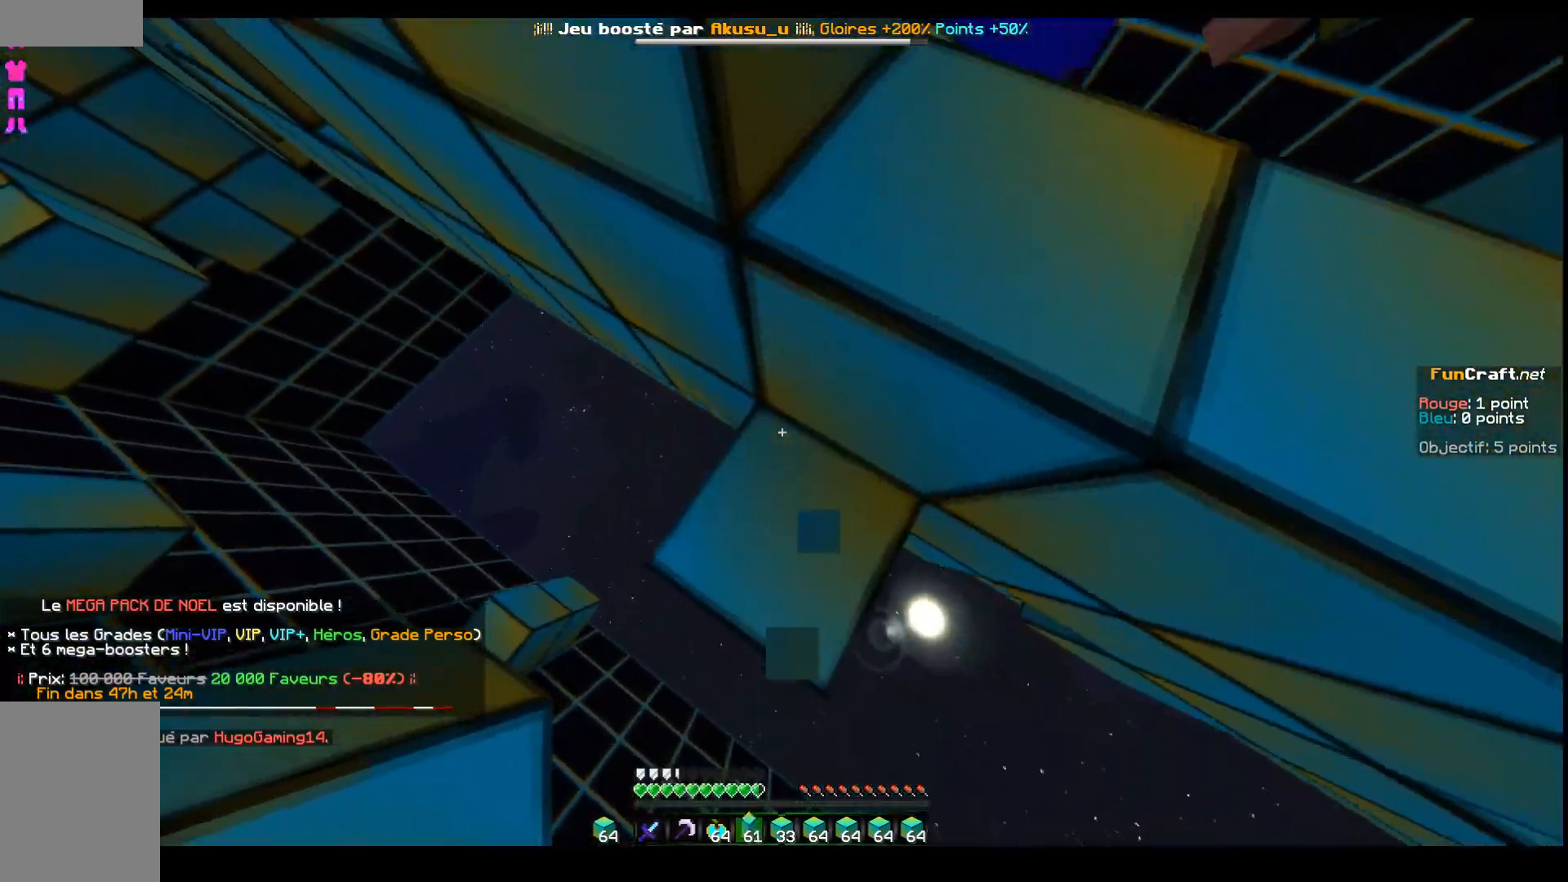
{"keys": ["z"], "events": [[333, "z", "up"], [400, "z", "down"]]}
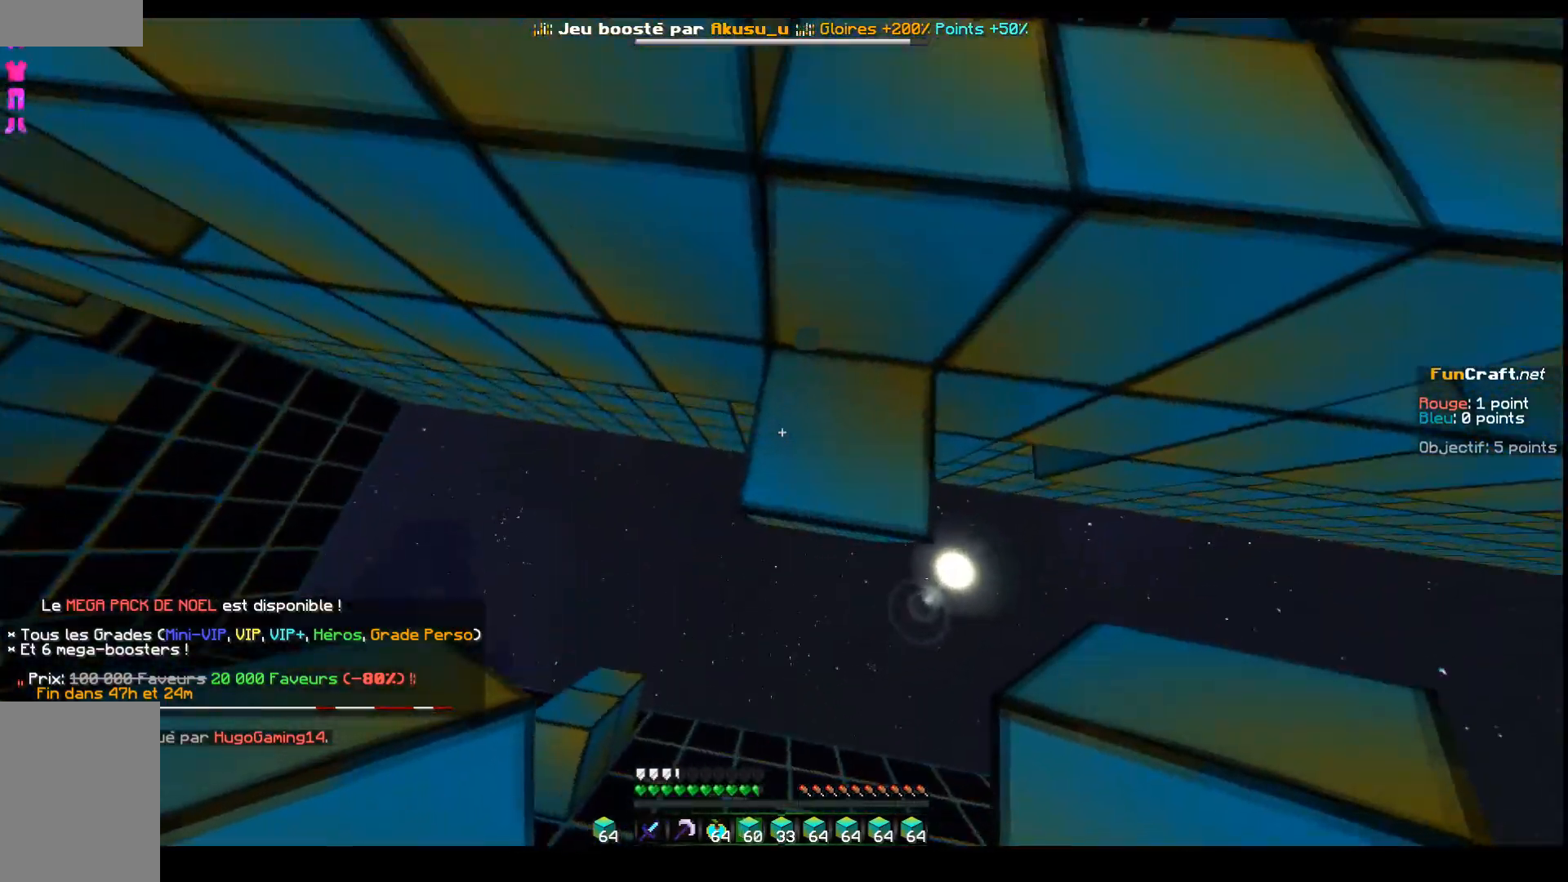
{"keys": ["d"], "events": [[267, "d", "down"], [417, "z", "up"]]}
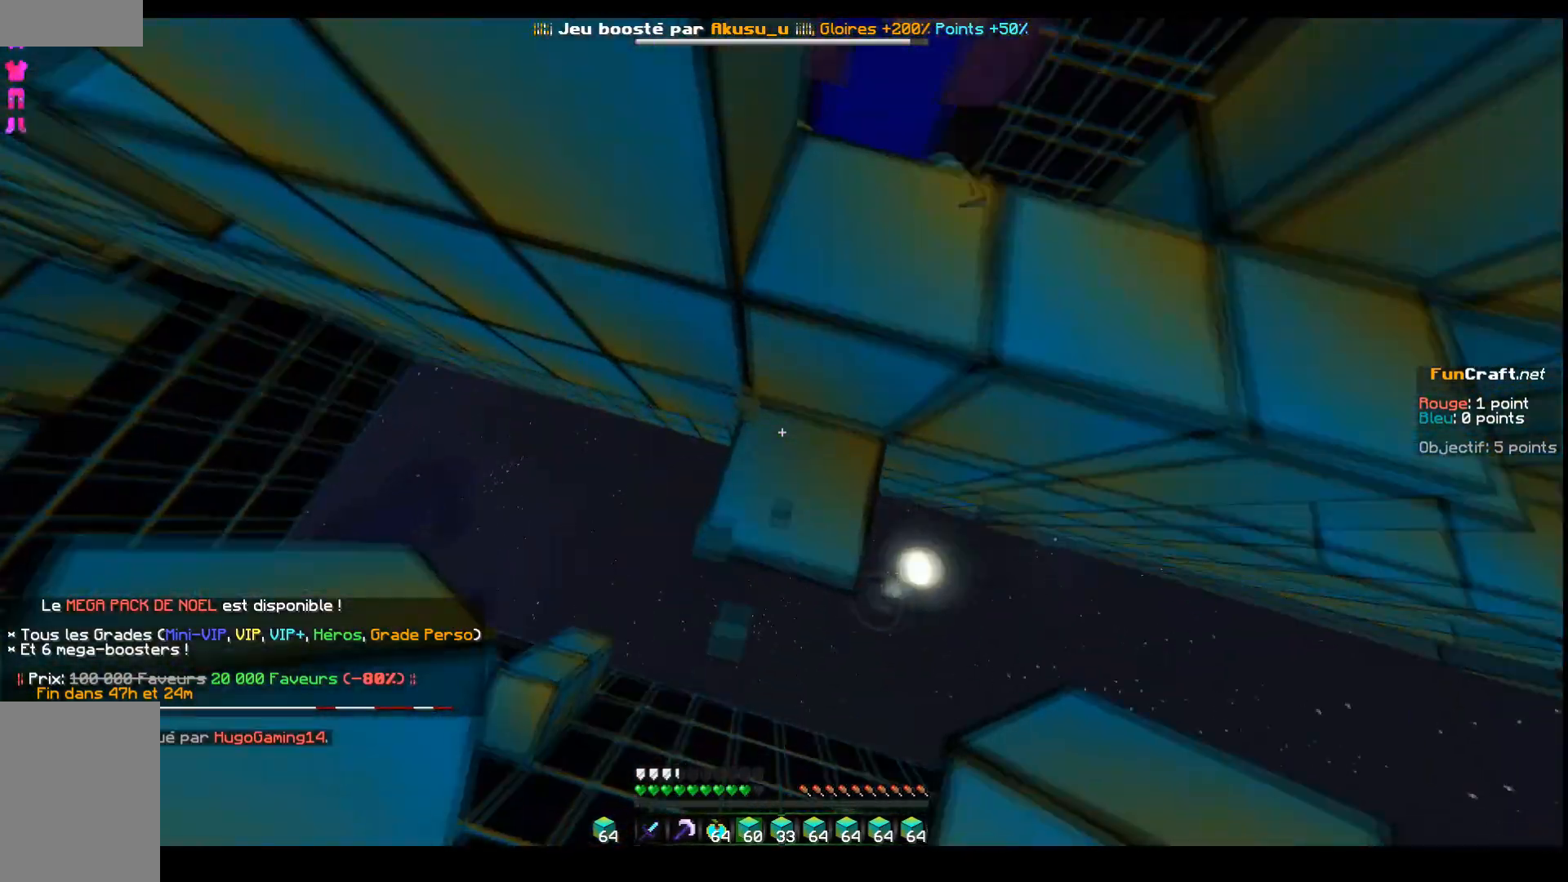
{"keys": ["z"], "events": [[50, "d", "up"], [200, "z", "down"]]}
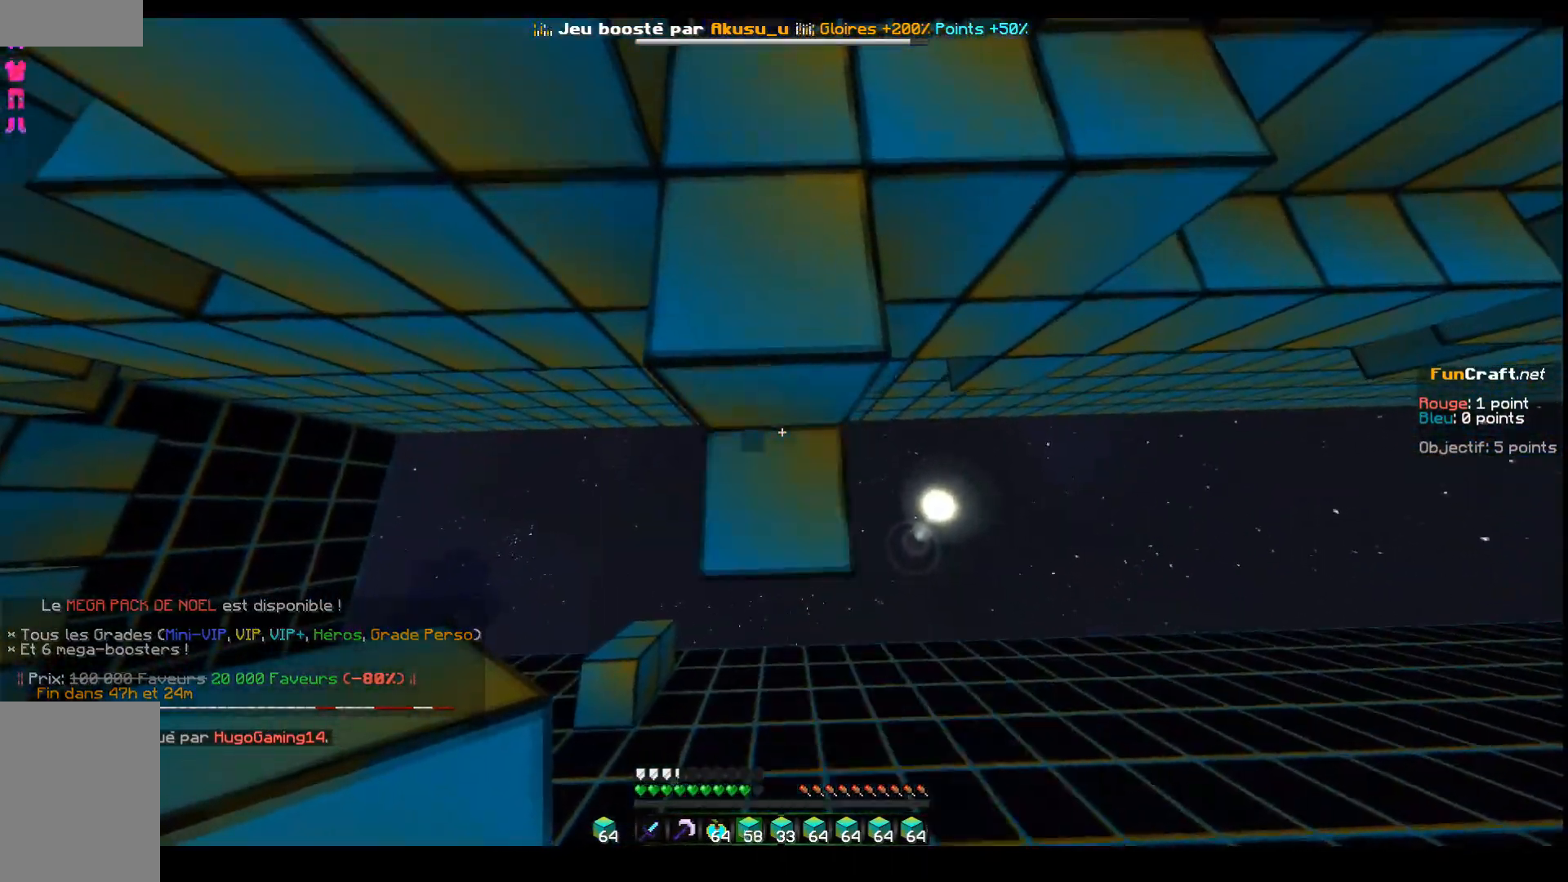
{"keys": ["z"], "events": []}
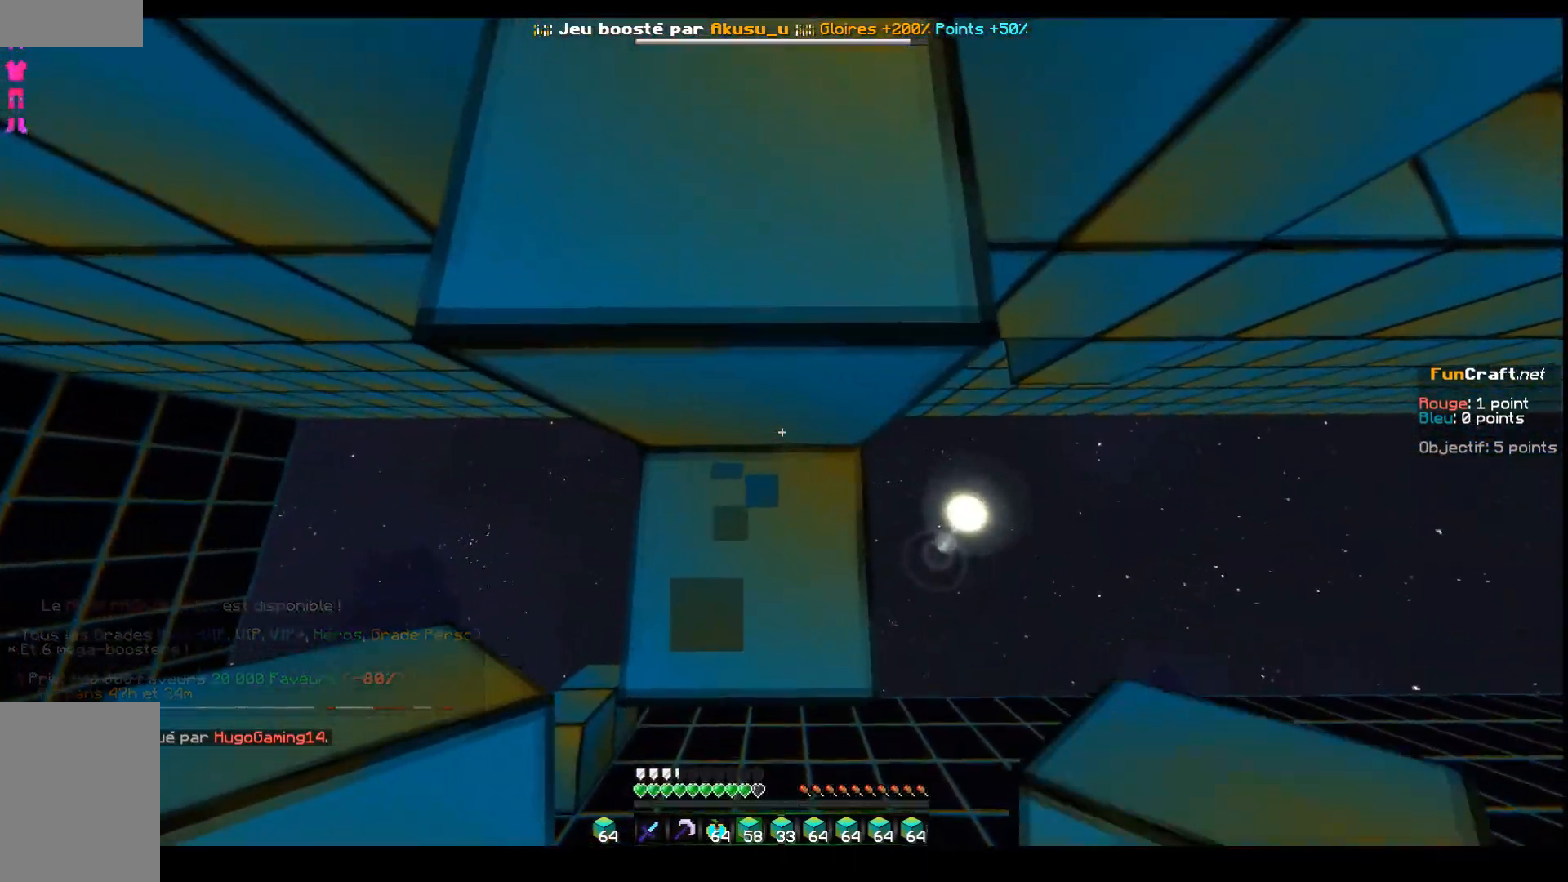
{"keys": ["z"], "events": []}
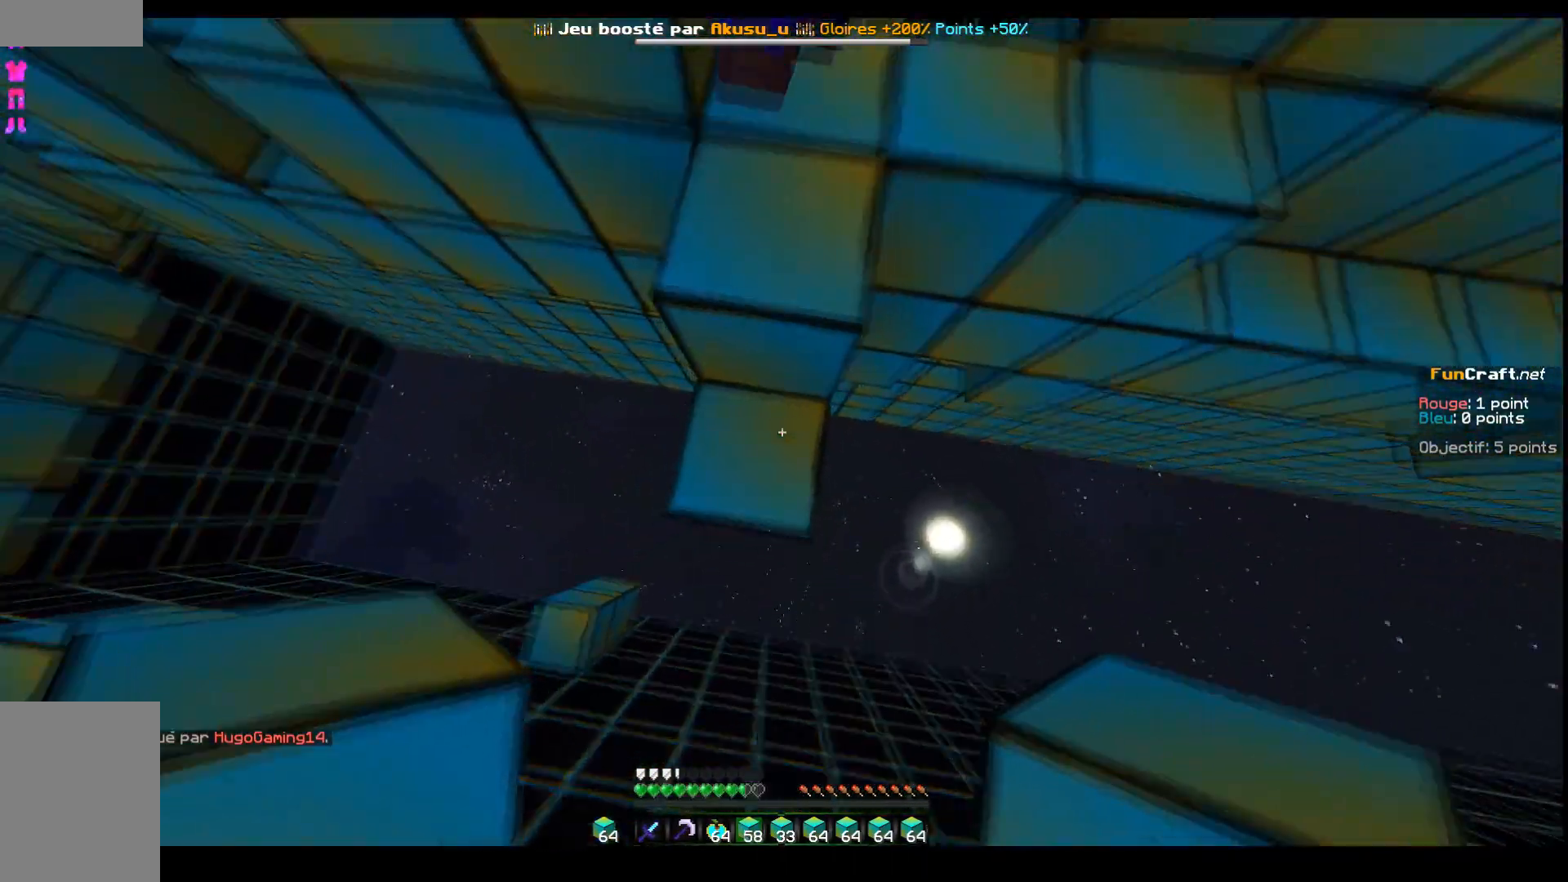
{"keys": ["z"], "events": []}
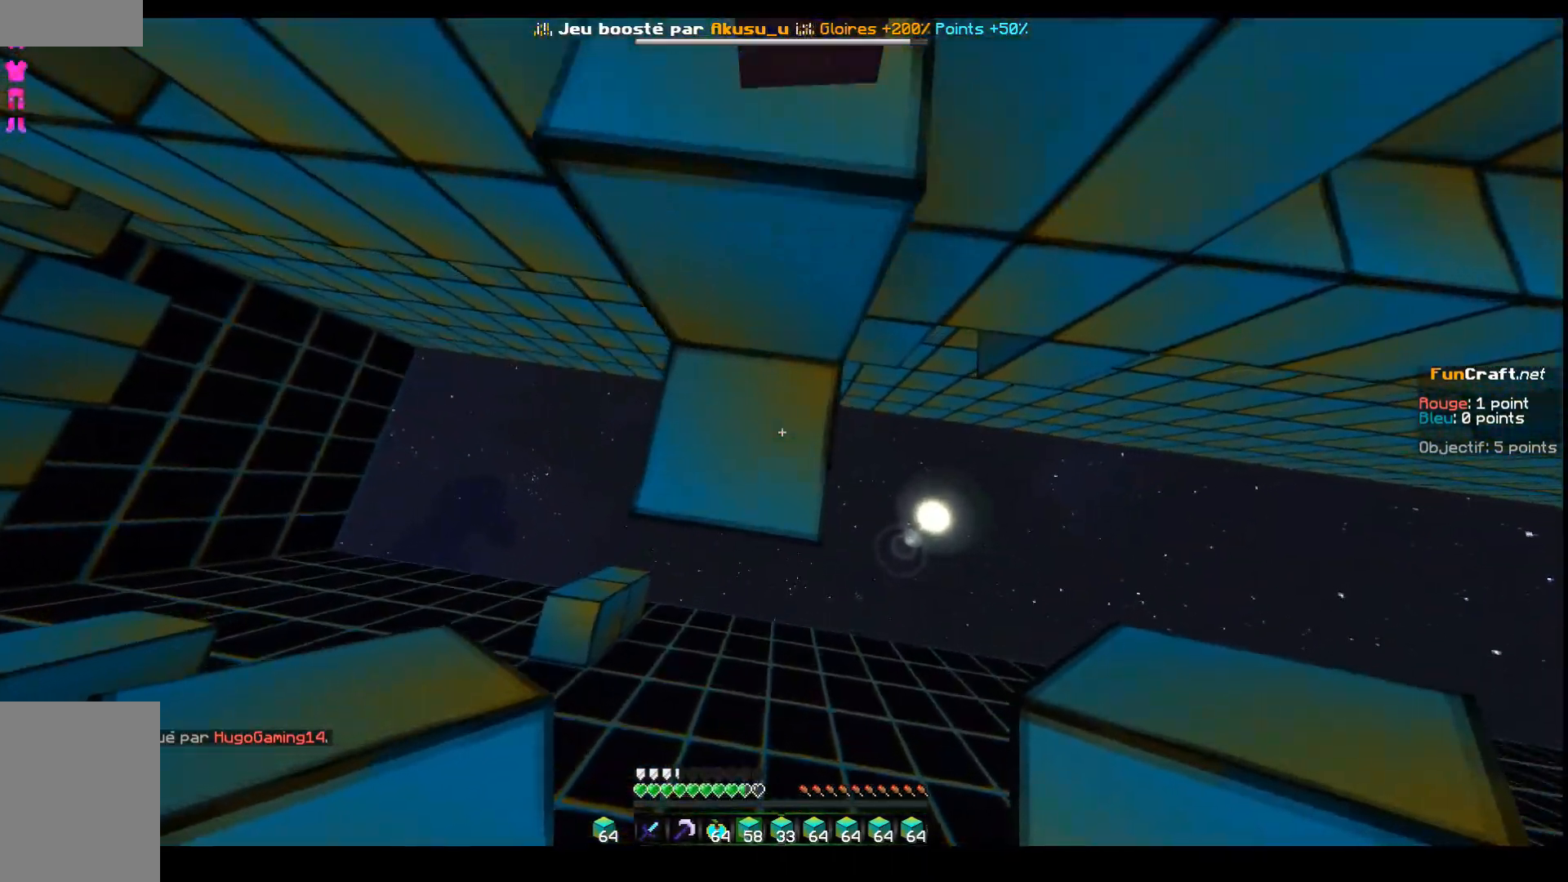
{"keys": ["z"], "events": []}
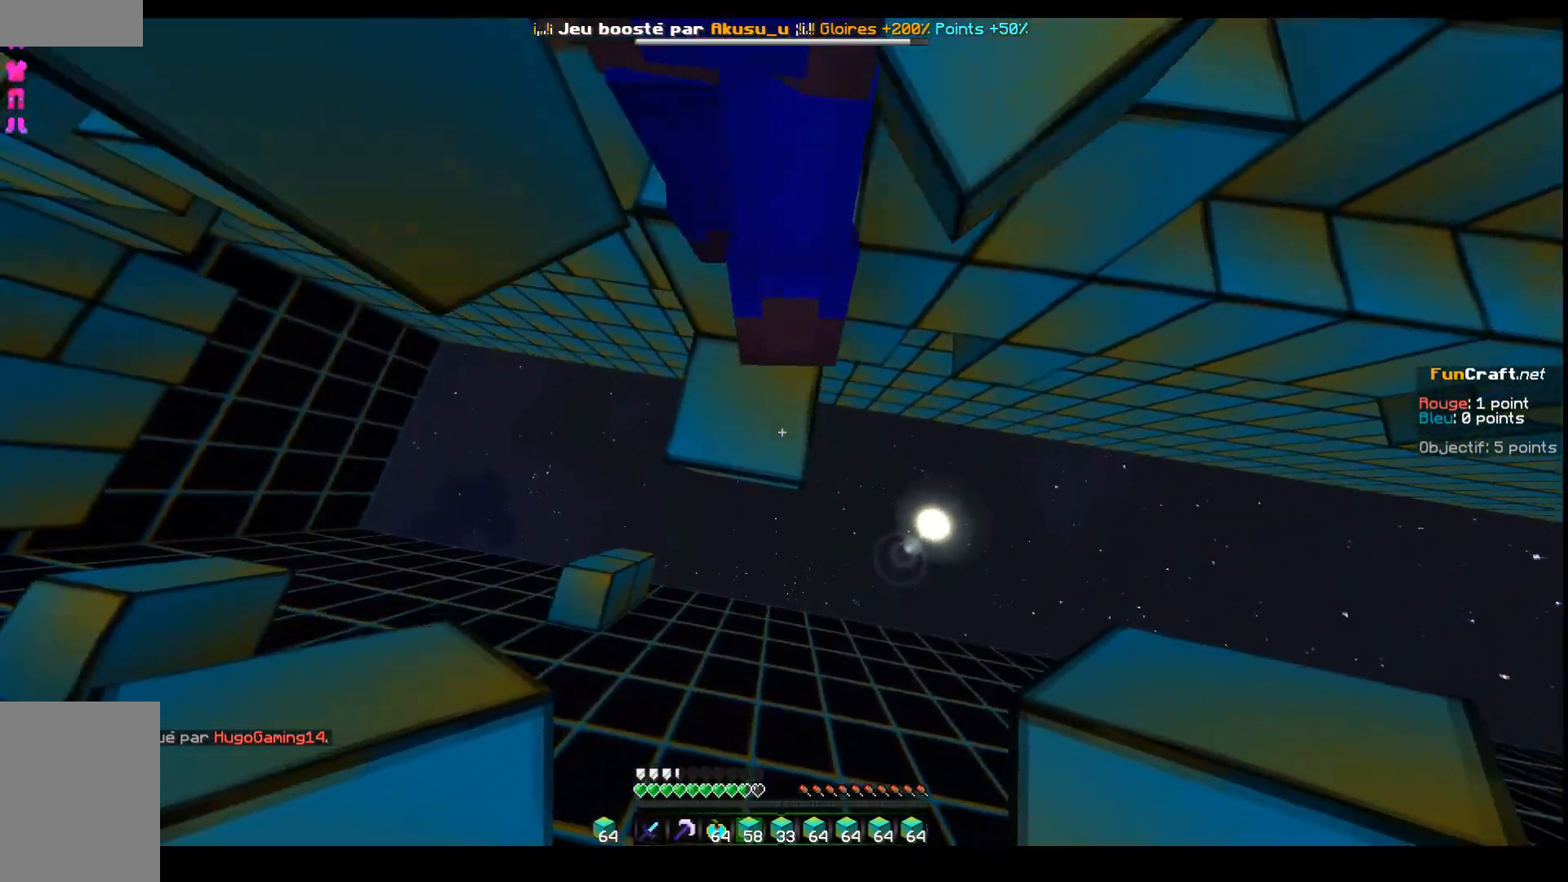
{"keys": ["z"], "events": []}
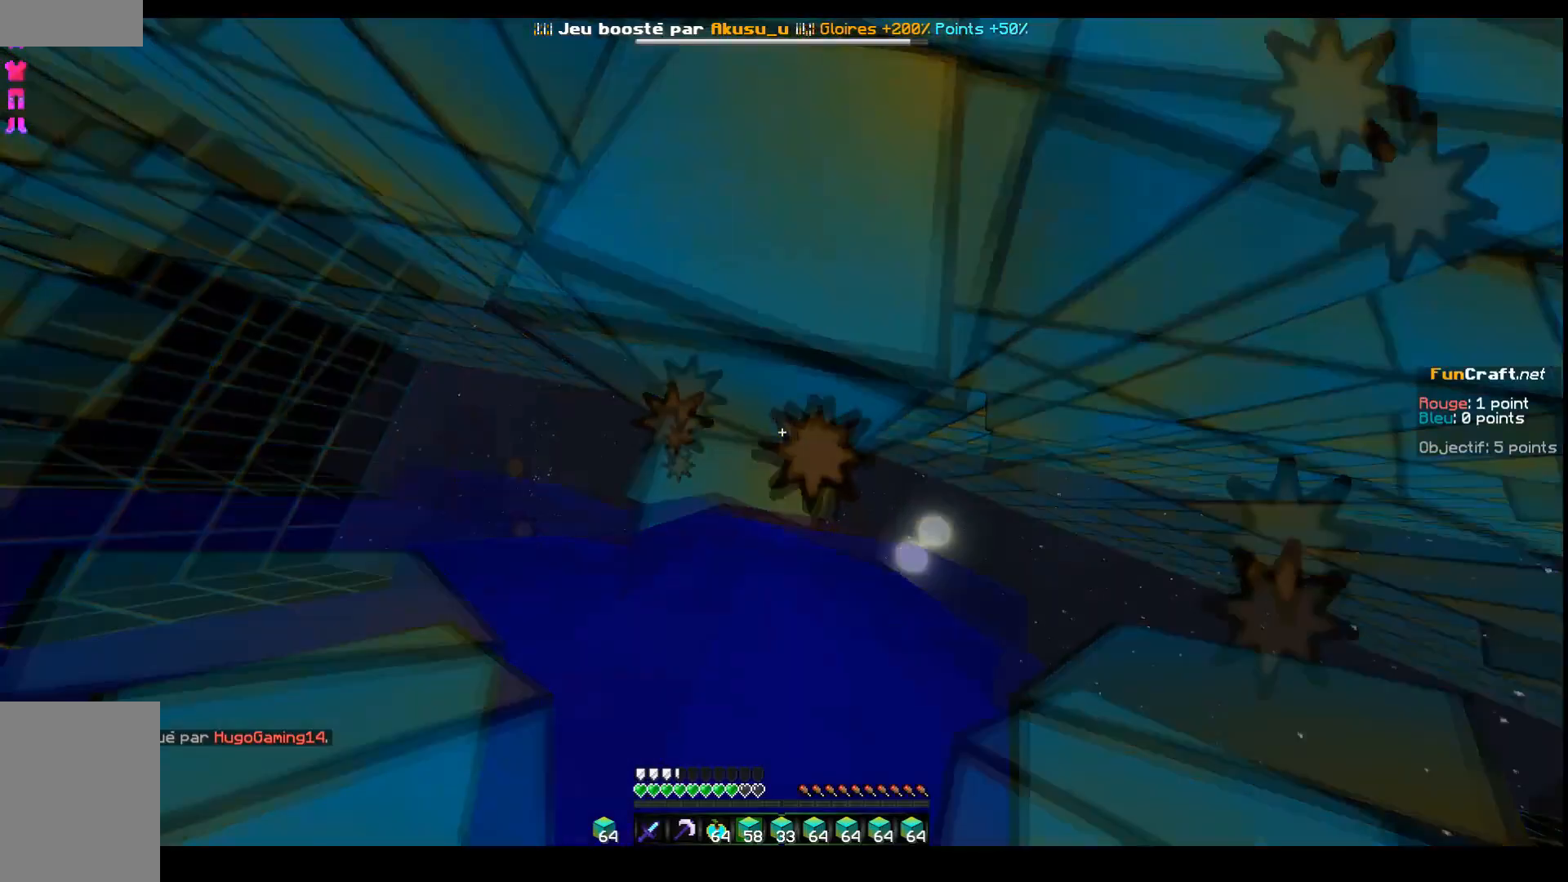
{"keys": ["z"], "events": []}
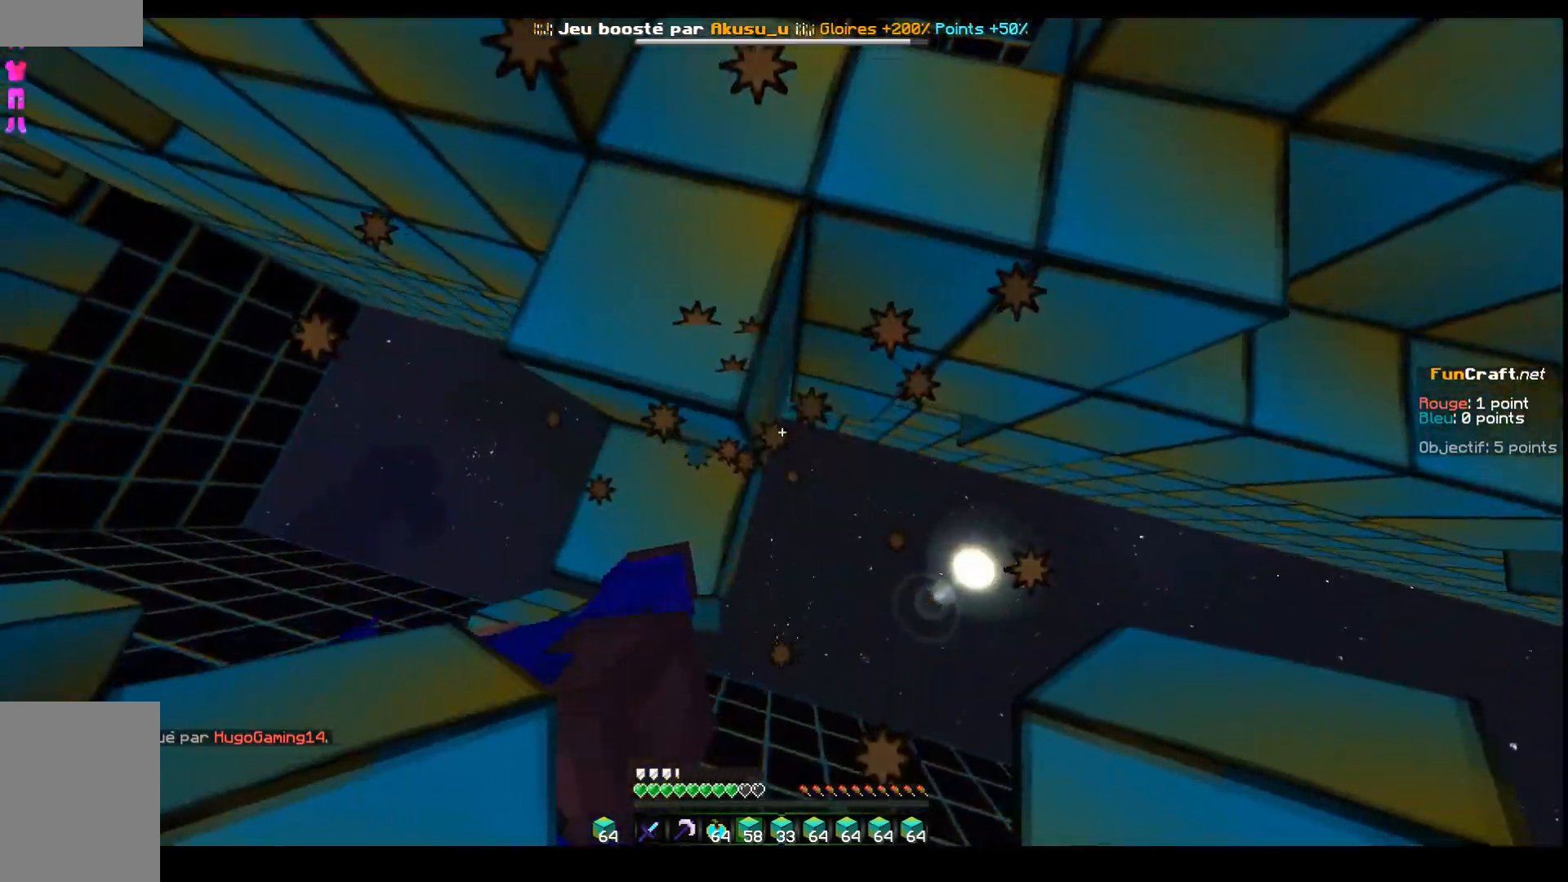
{"keys": ["z"], "events": []}
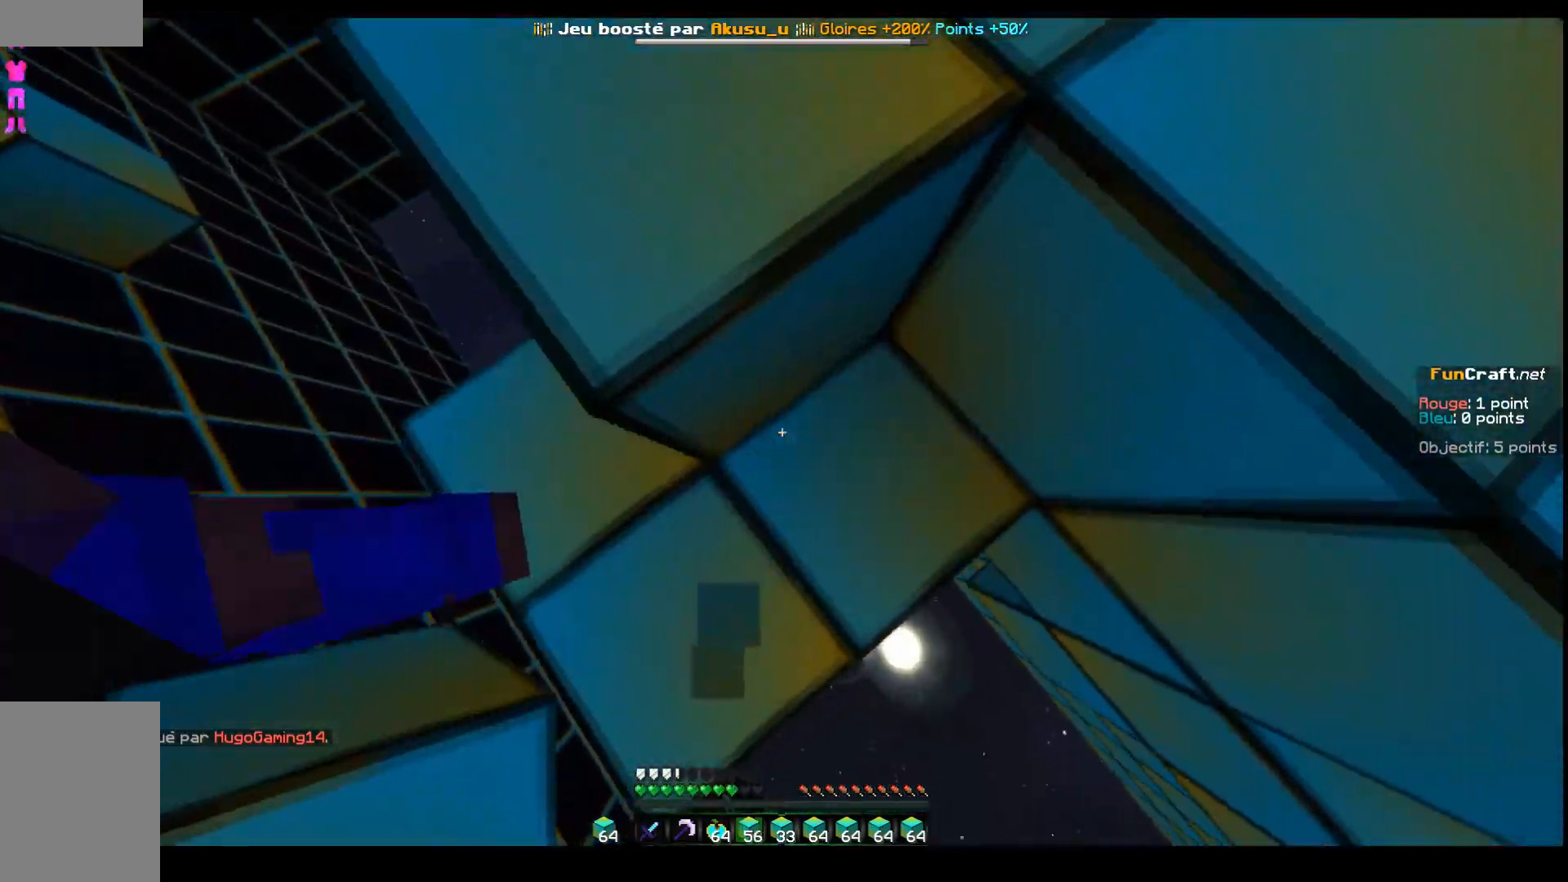
{"keys": ["z"], "events": [[333, "z", "up"], [483, "z", "down"]]}
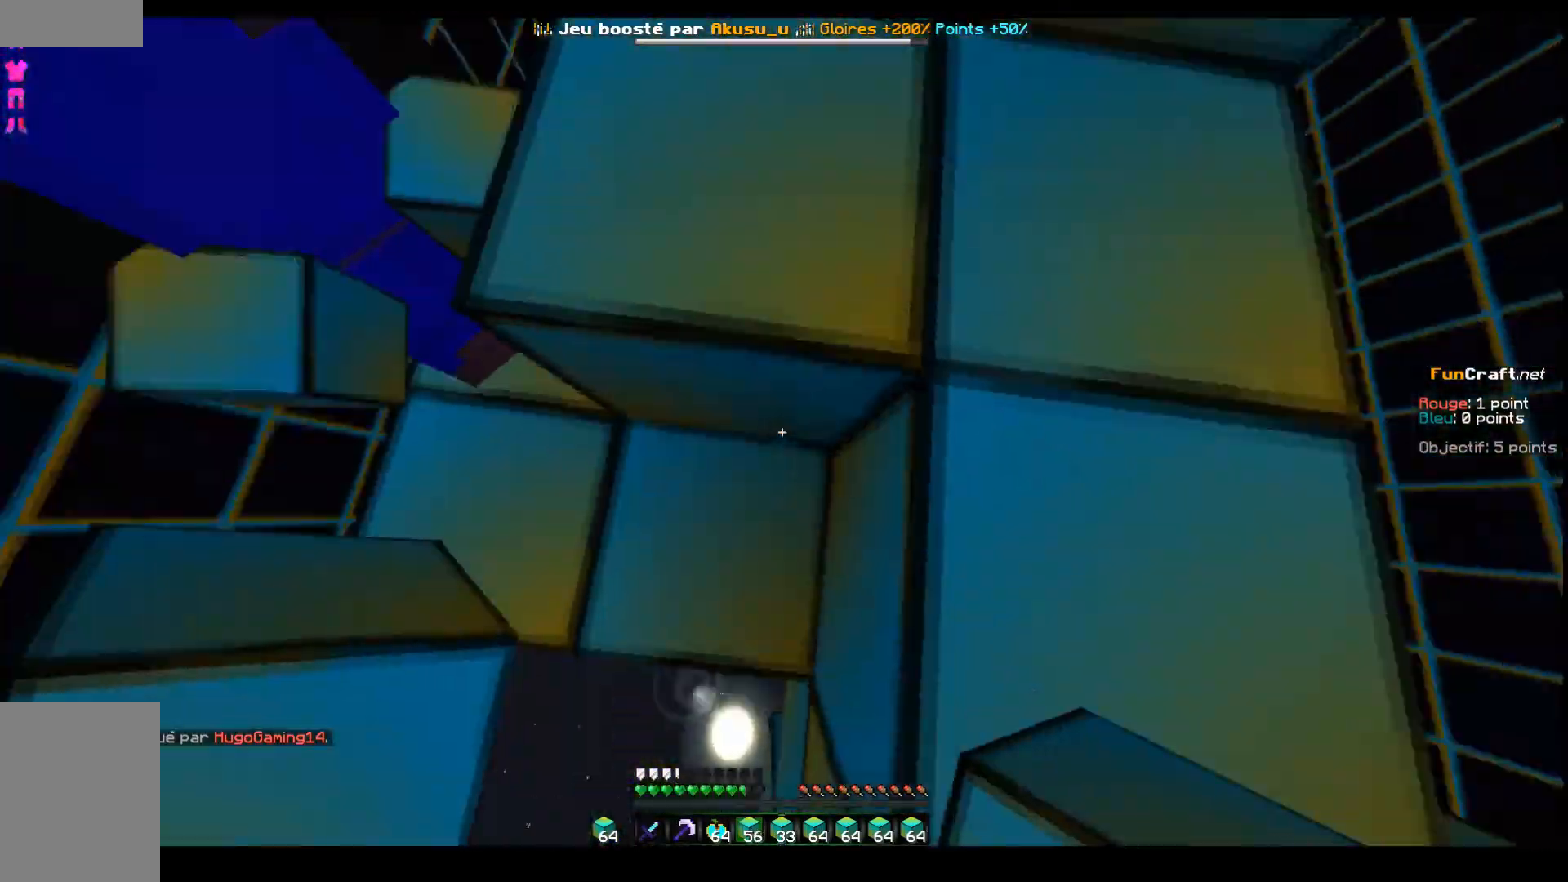
{"keys": ["q", "z"], "events": [[417, "q", "down"]]}
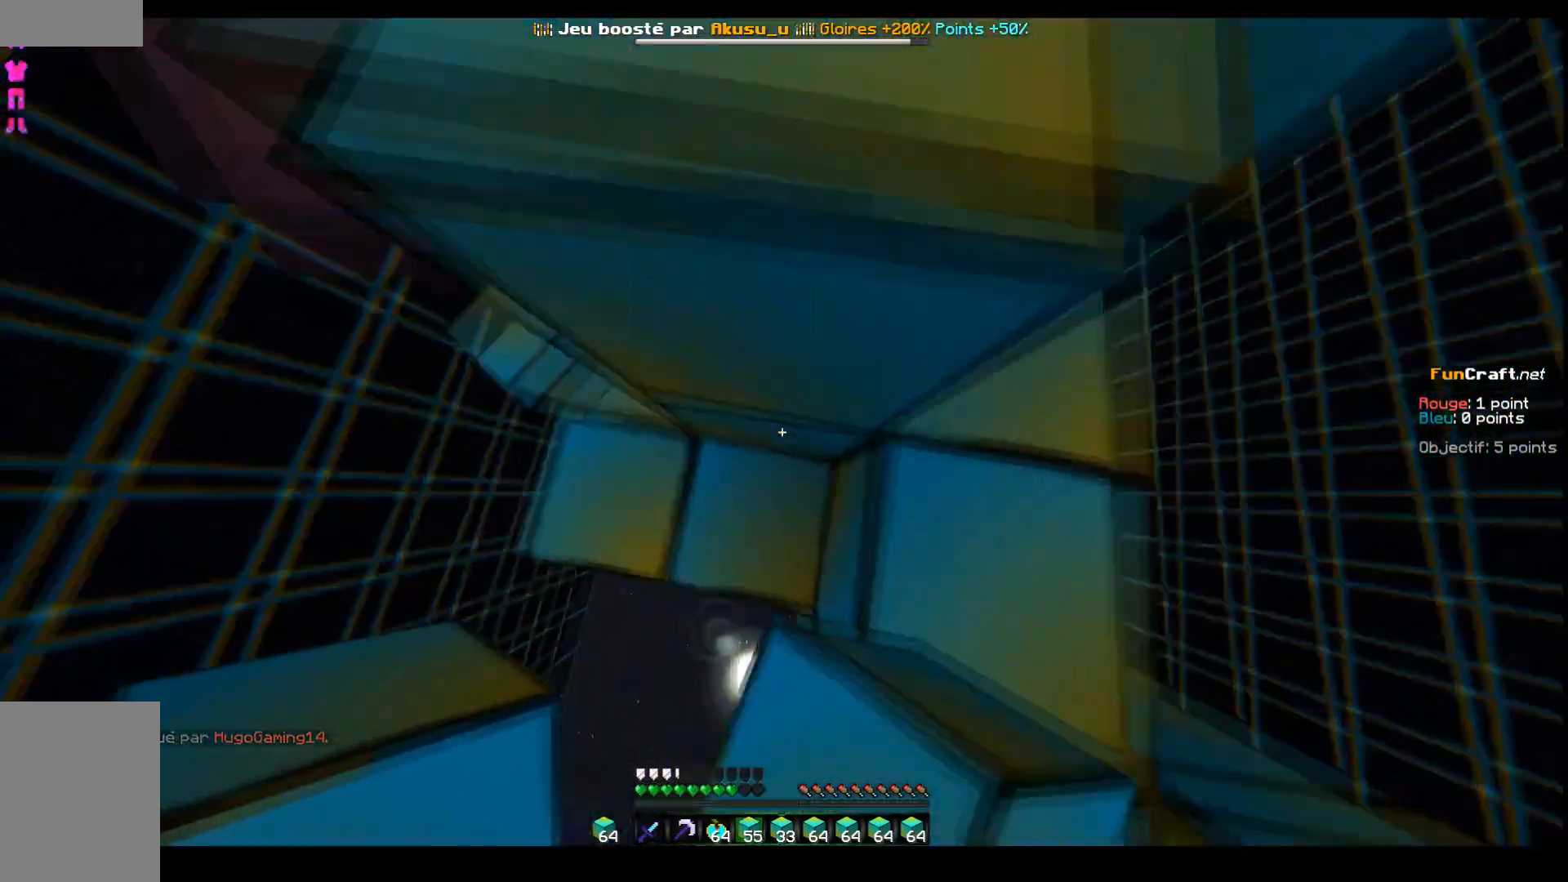
{"keys": ["q", "z"], "events": [[283, "q", "up"], [417, "q", "down"]]}
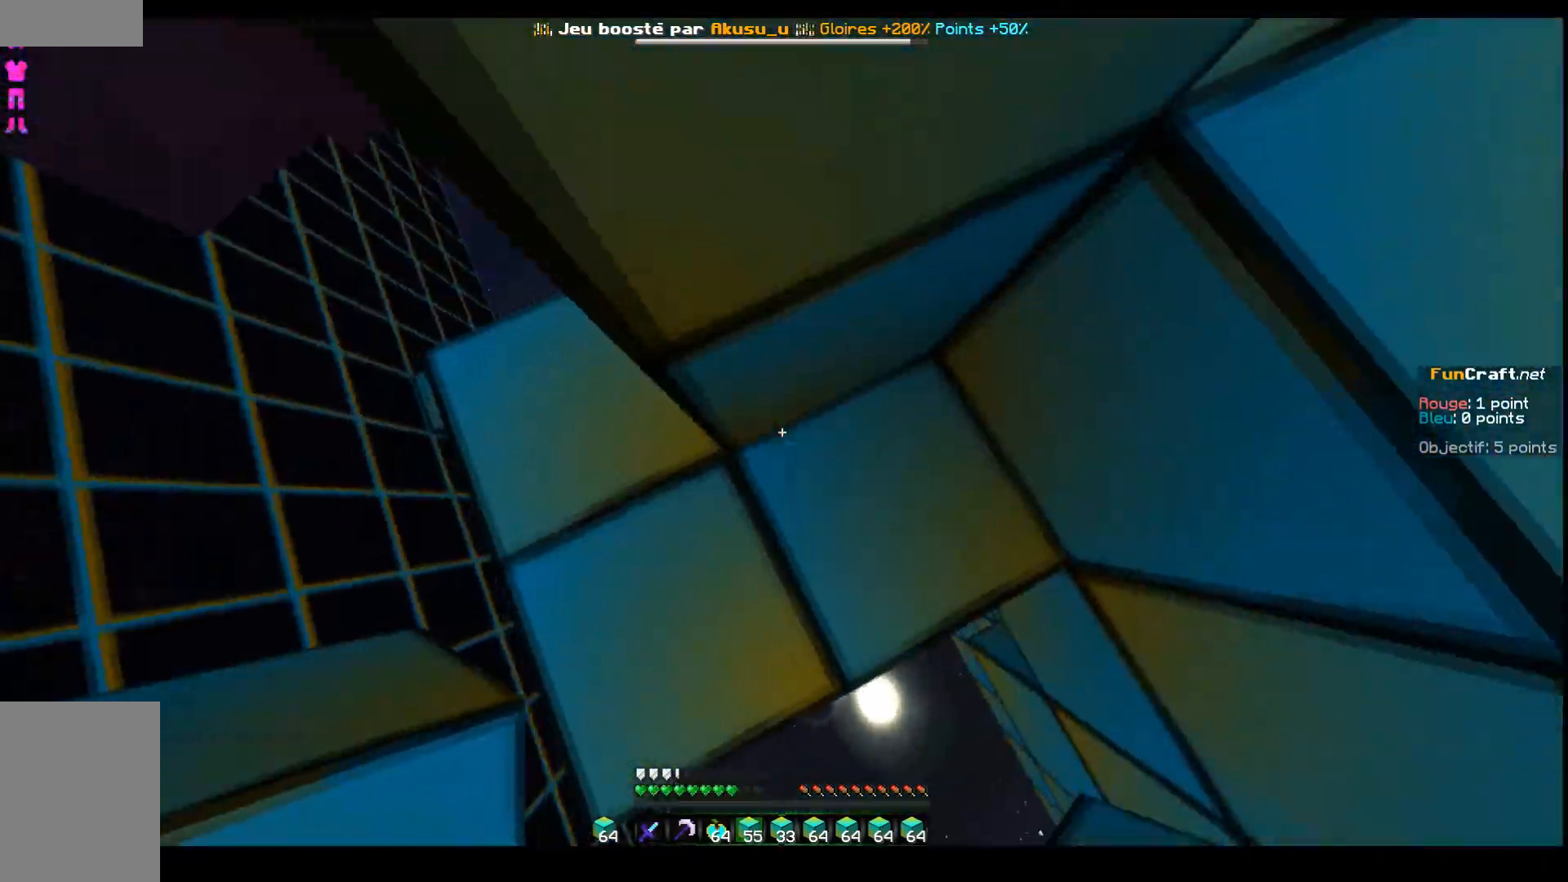
{"keys": ["q", "z"], "events": [[133, "q", "up"], [500, "q", "down"]]}
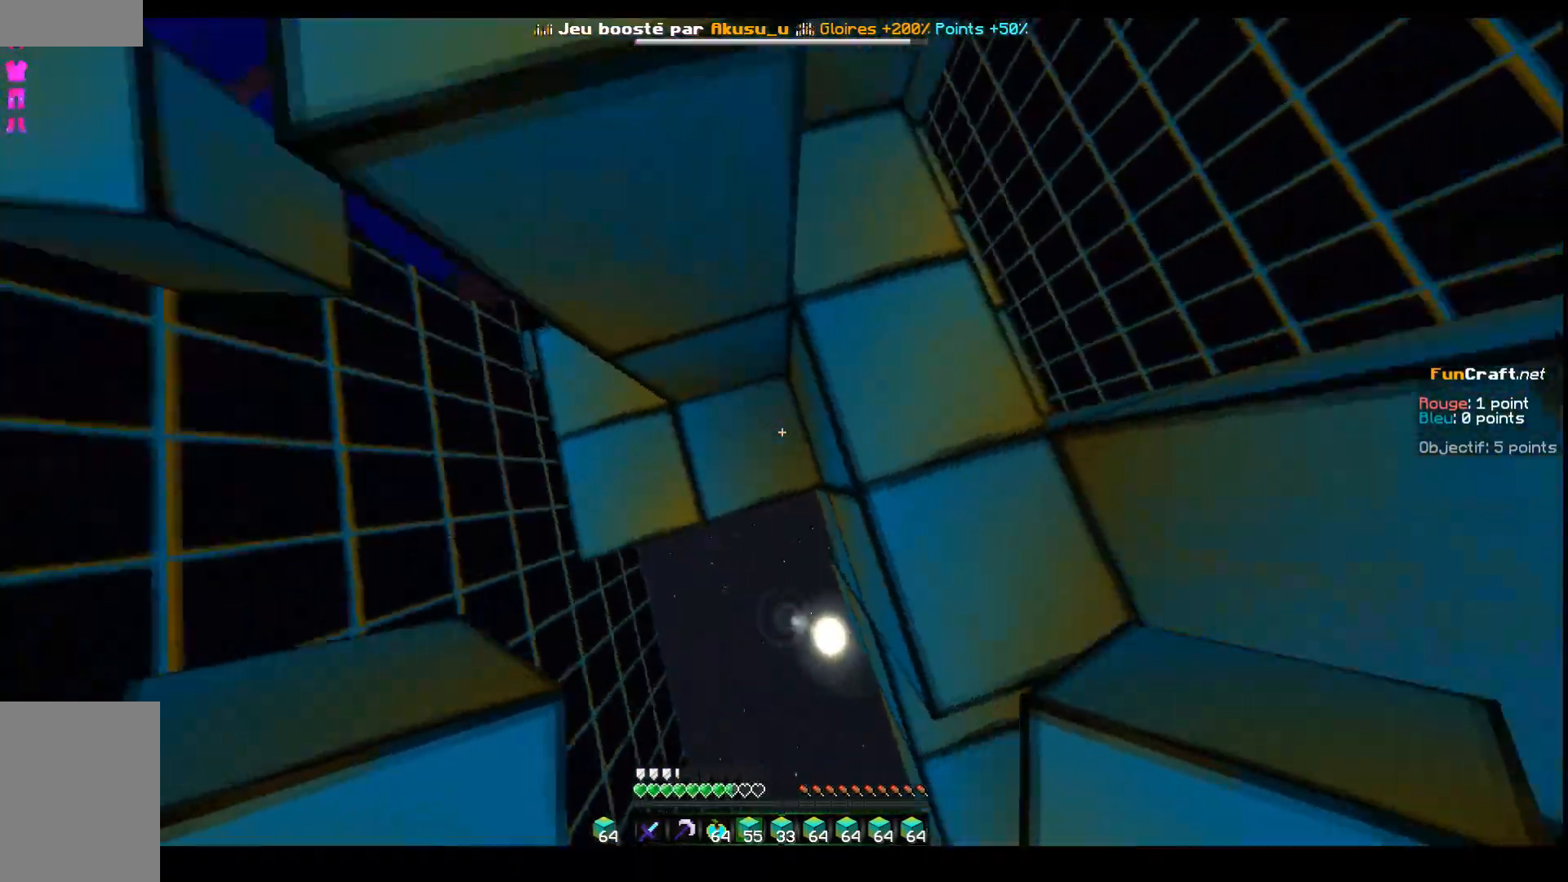
{"keys": ["z"], "events": [[500, "q", "up"]]}
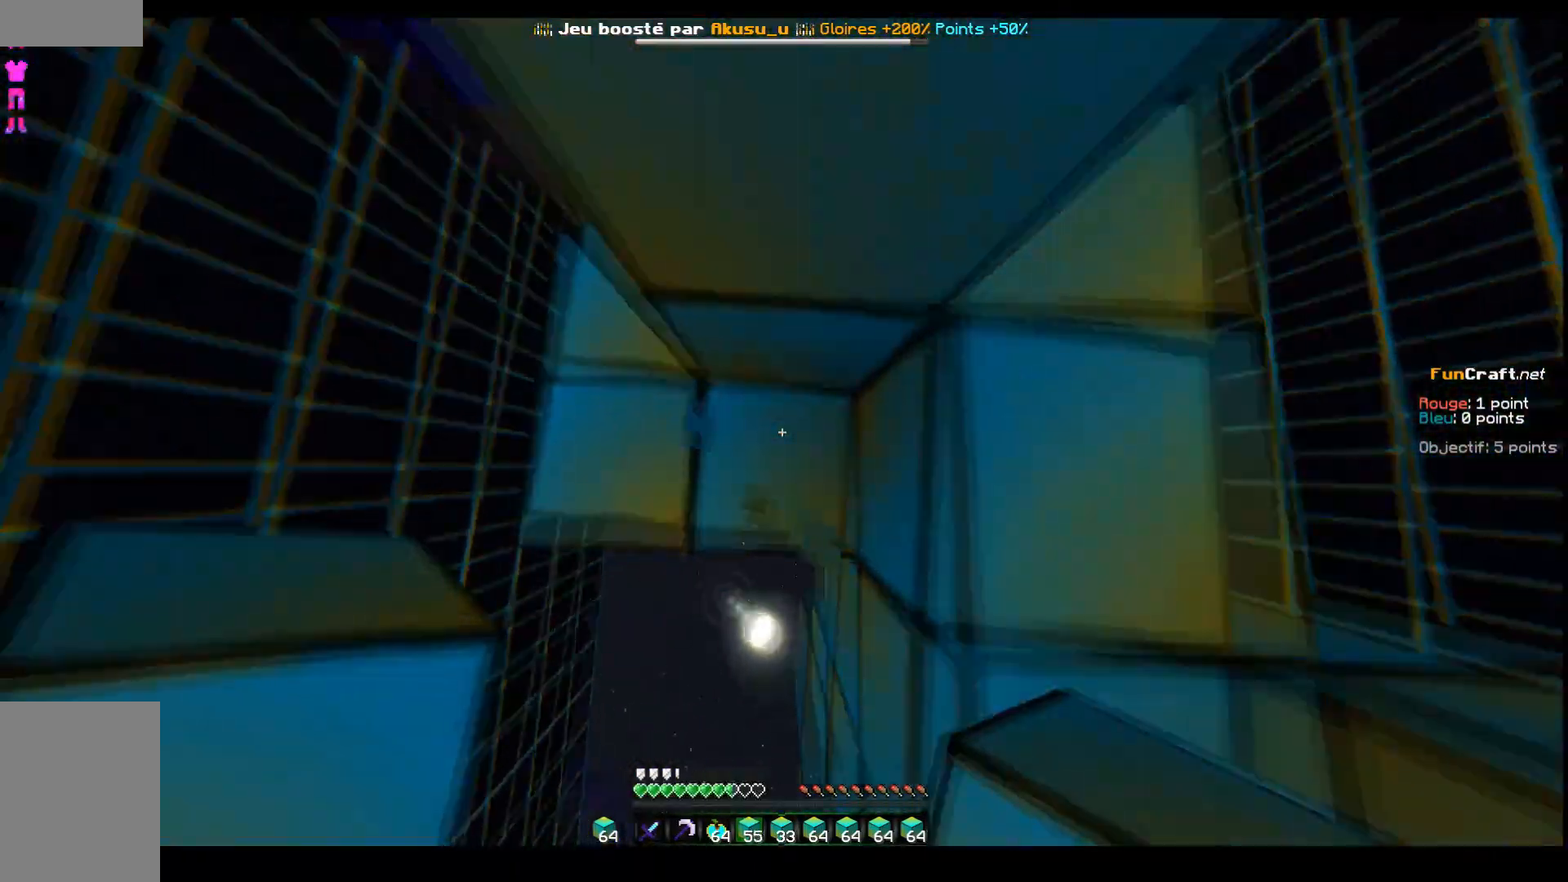
{"keys": ["q", "z"], "events": [[433, "q", "down"]]}
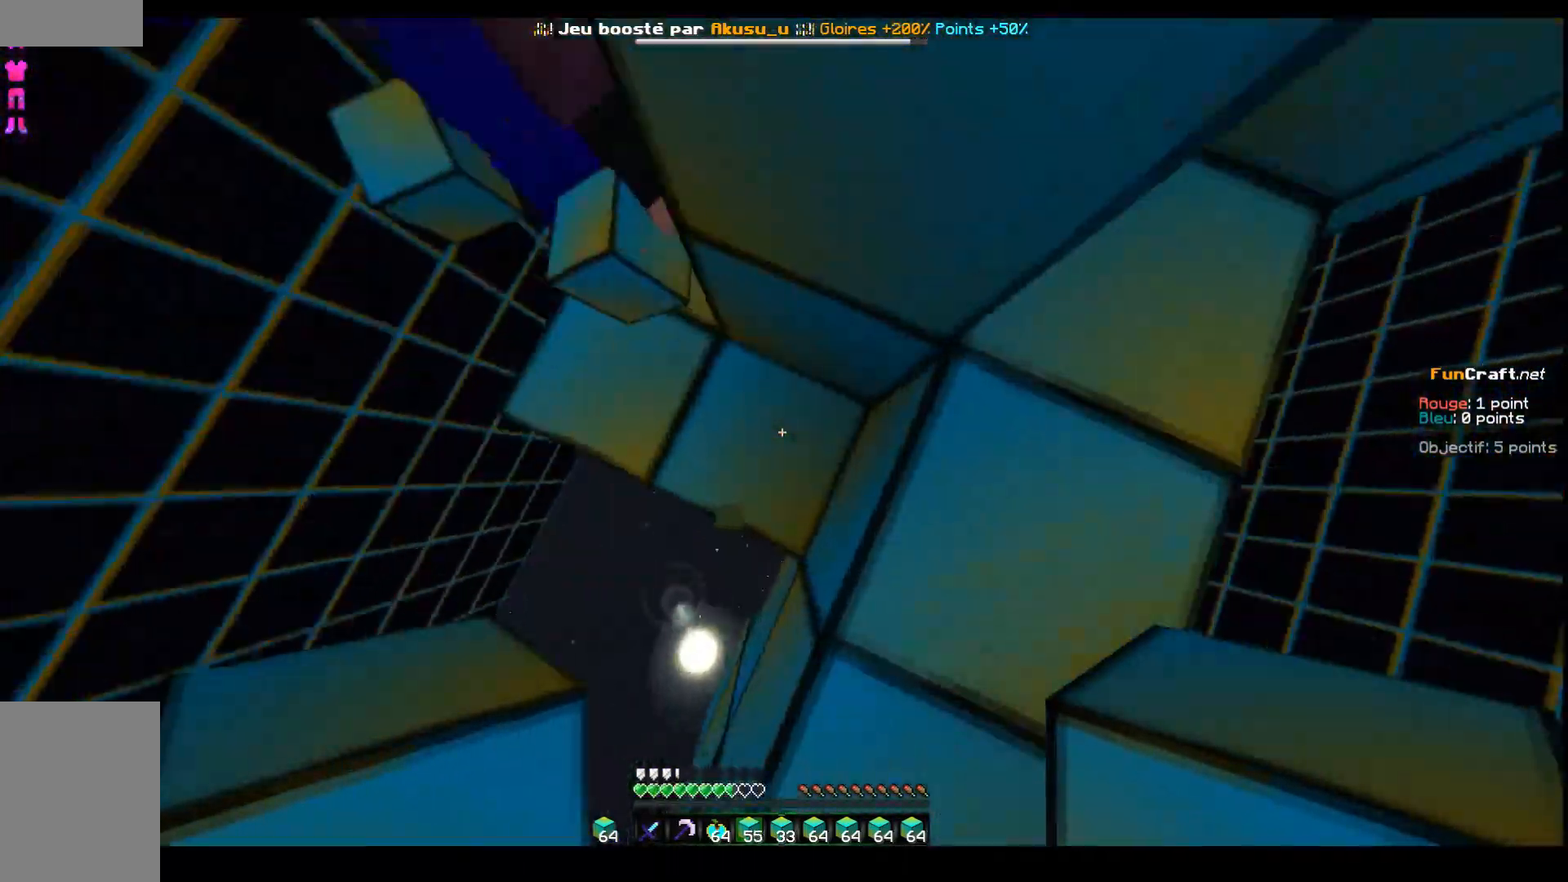
{"keys": ["z"]}
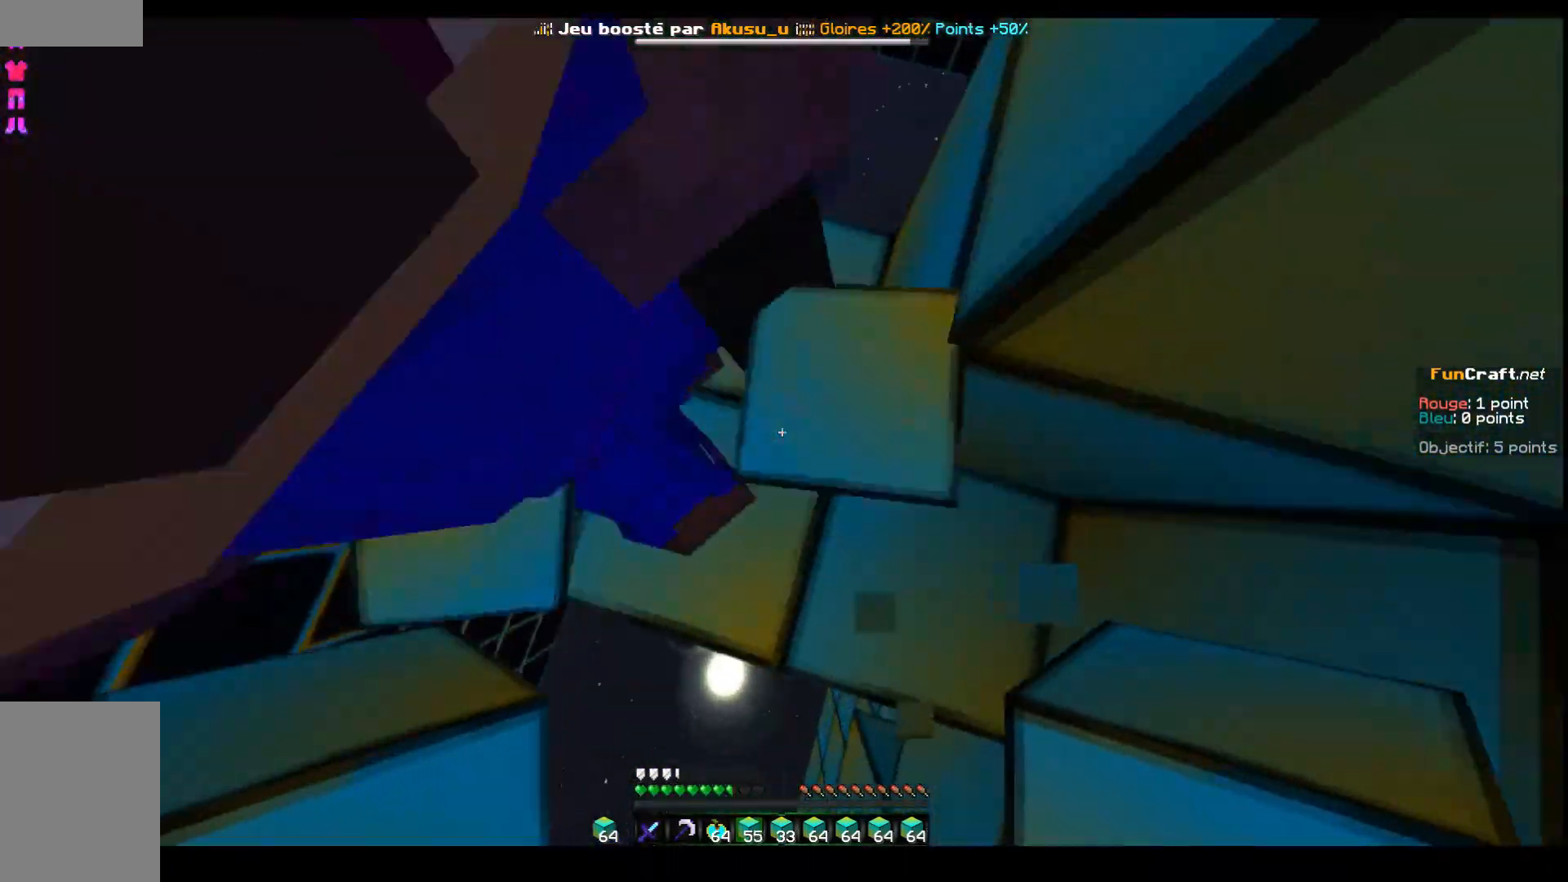
{"keys": ["z"], "events": []}
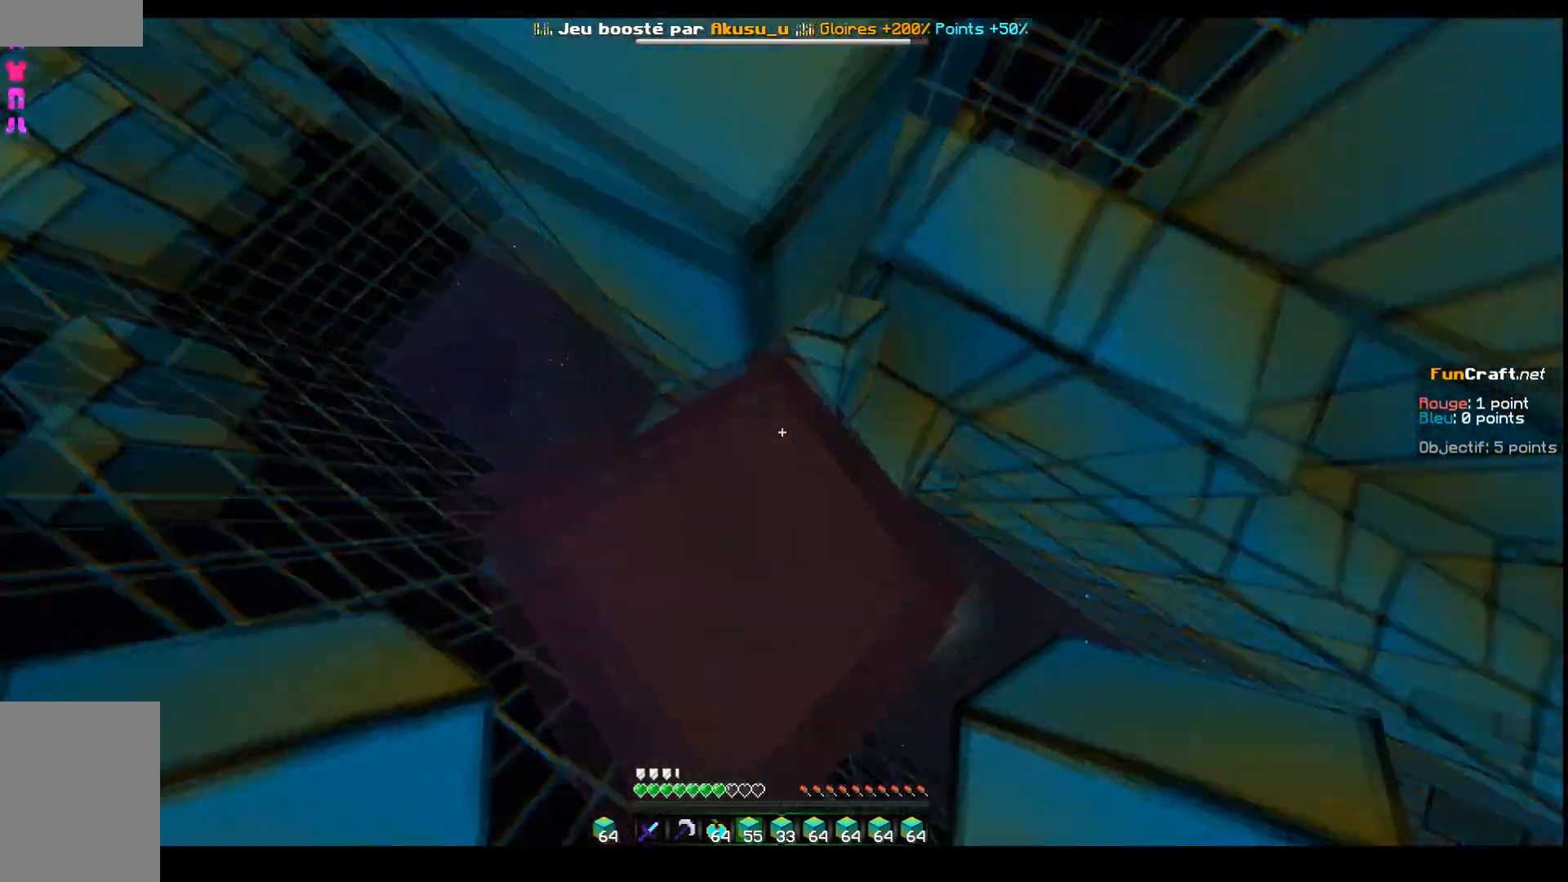
{"keys": ["z"], "events": [[50, "z", "up"], [167, "z", "down"]]}